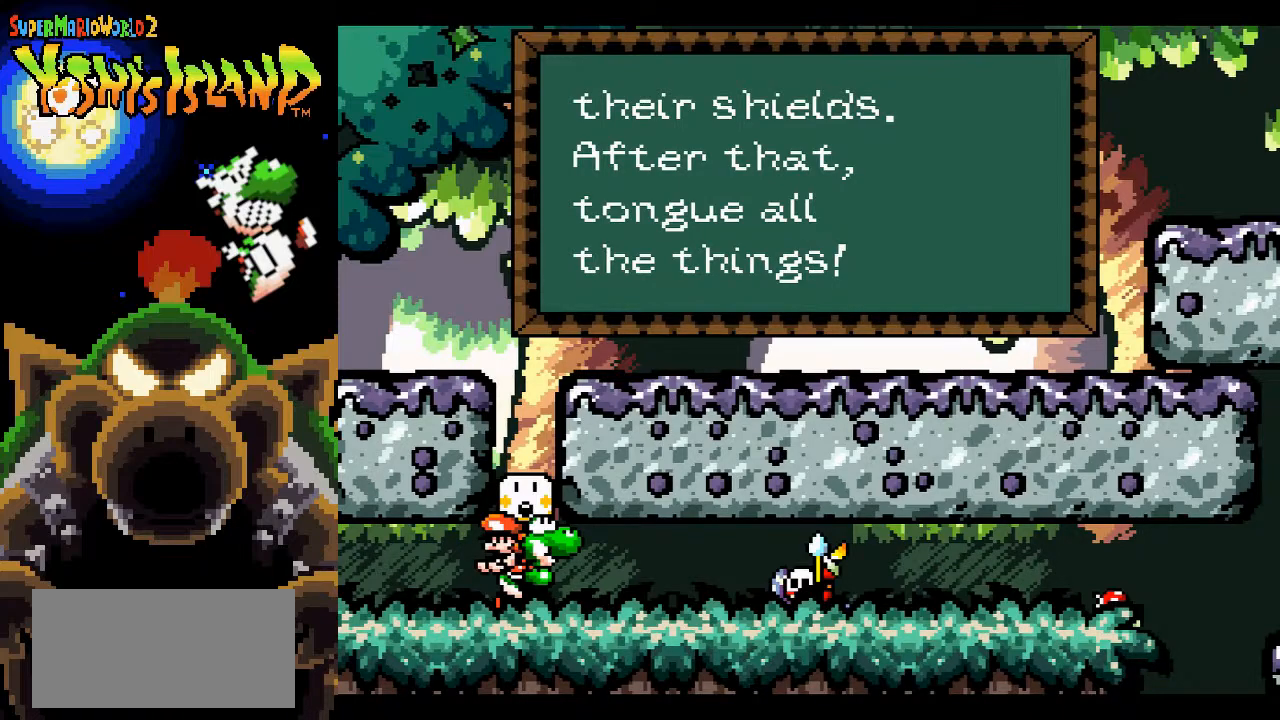
Gameplay with a controller (Nintendo layout); each line is a JSON object with the inputs held at the frame after it. "events" lists button and stick changes between this image and that frame as [ms after this image, input, new state], when the widget could be followed in between. Not read: L3 R3.
{"buttons": [], "events": [[400, "A", "down"], [483, "A", "up"]]}
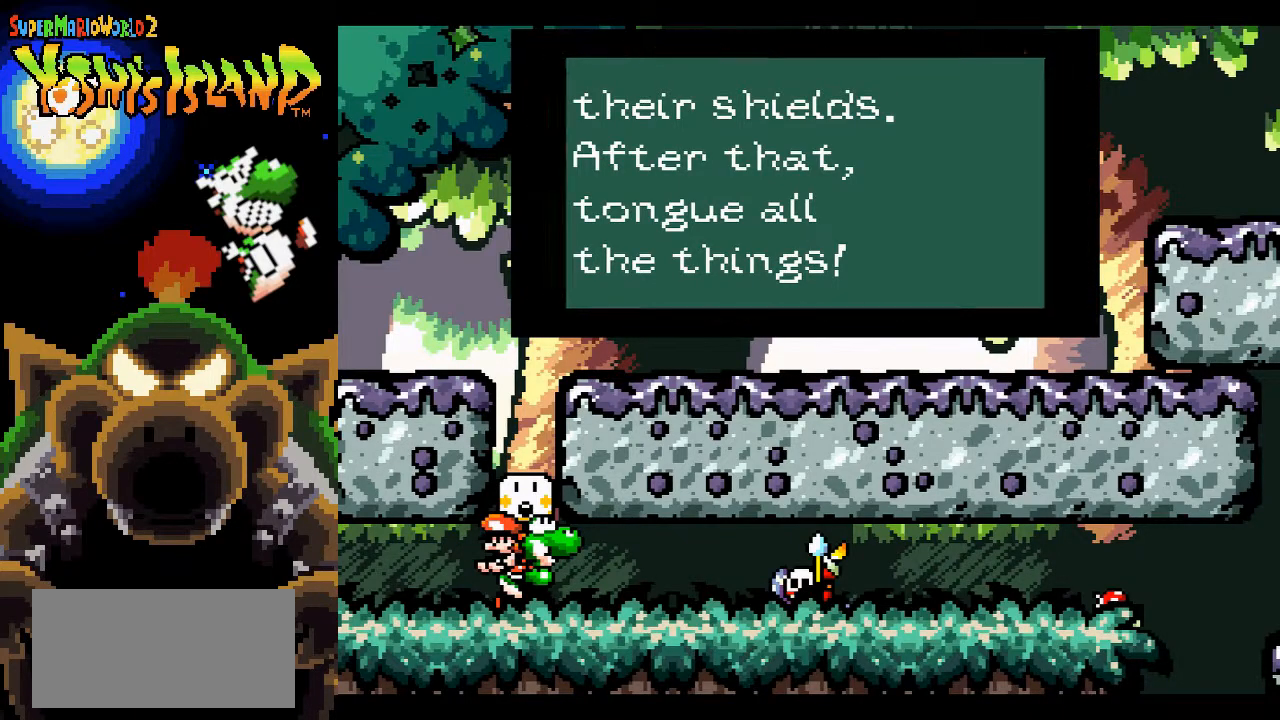
{"buttons": ["DPAD_RIGHT"], "events": [[267, "DPAD_RIGHT", "down"]]}
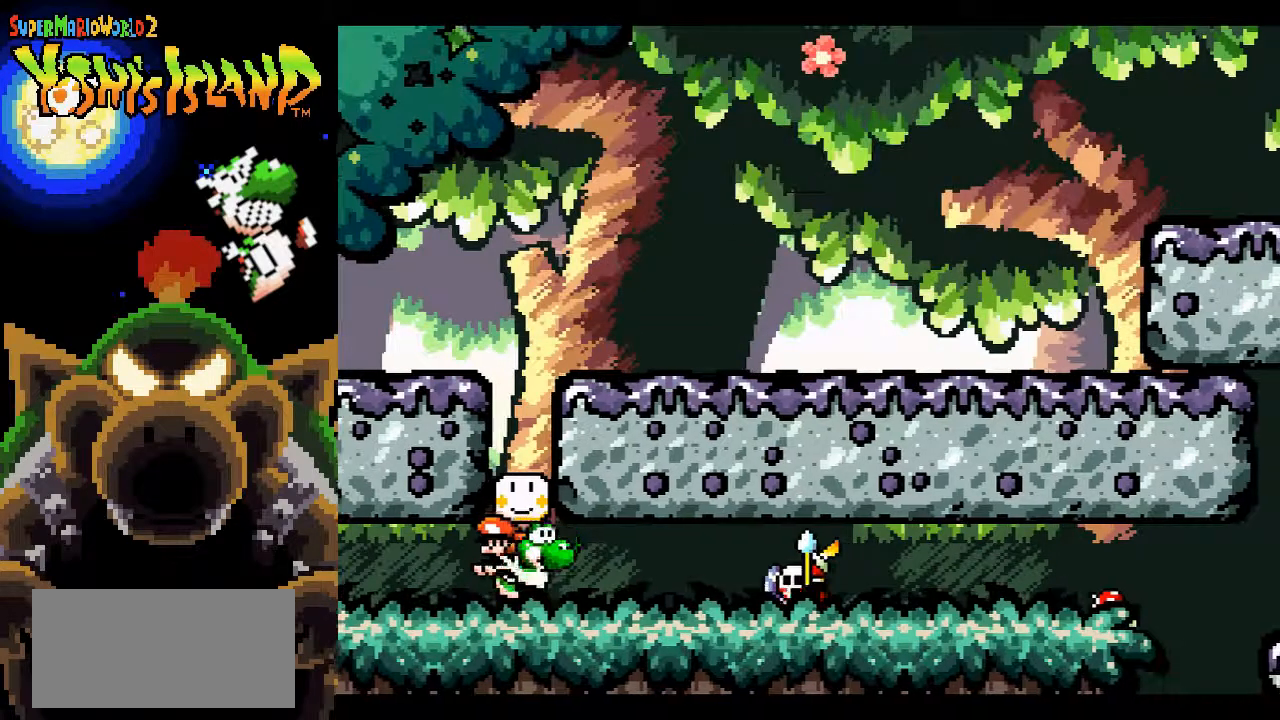
{"buttons": ["DPAD_UP"], "events": [[433, "DPAD_RIGHT", "up"], [433, "DPAD_UP", "down"]]}
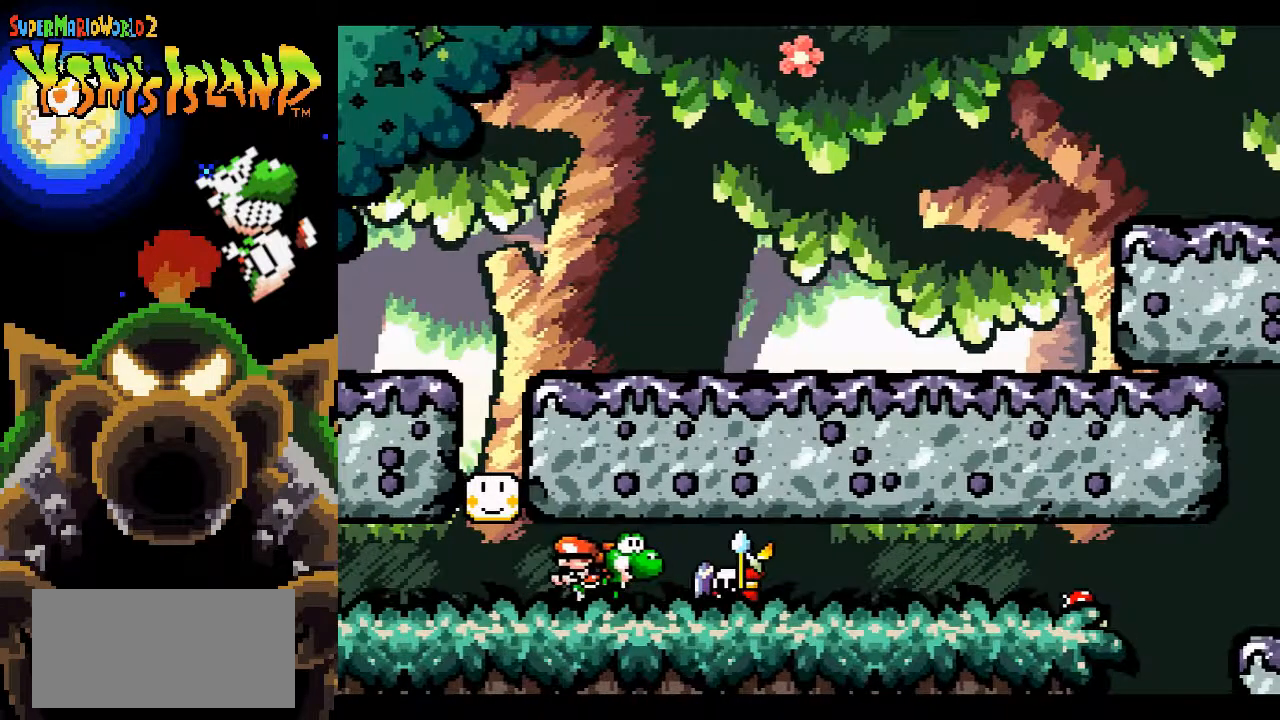
{"buttons": ["DPAD_UP"], "events": [[83, "Y", "down"], [150, "Y", "up"], [233, "Y", "down"], [317, "Y", "up"], [383, "Y", "down"], [467, "Y", "up"]]}
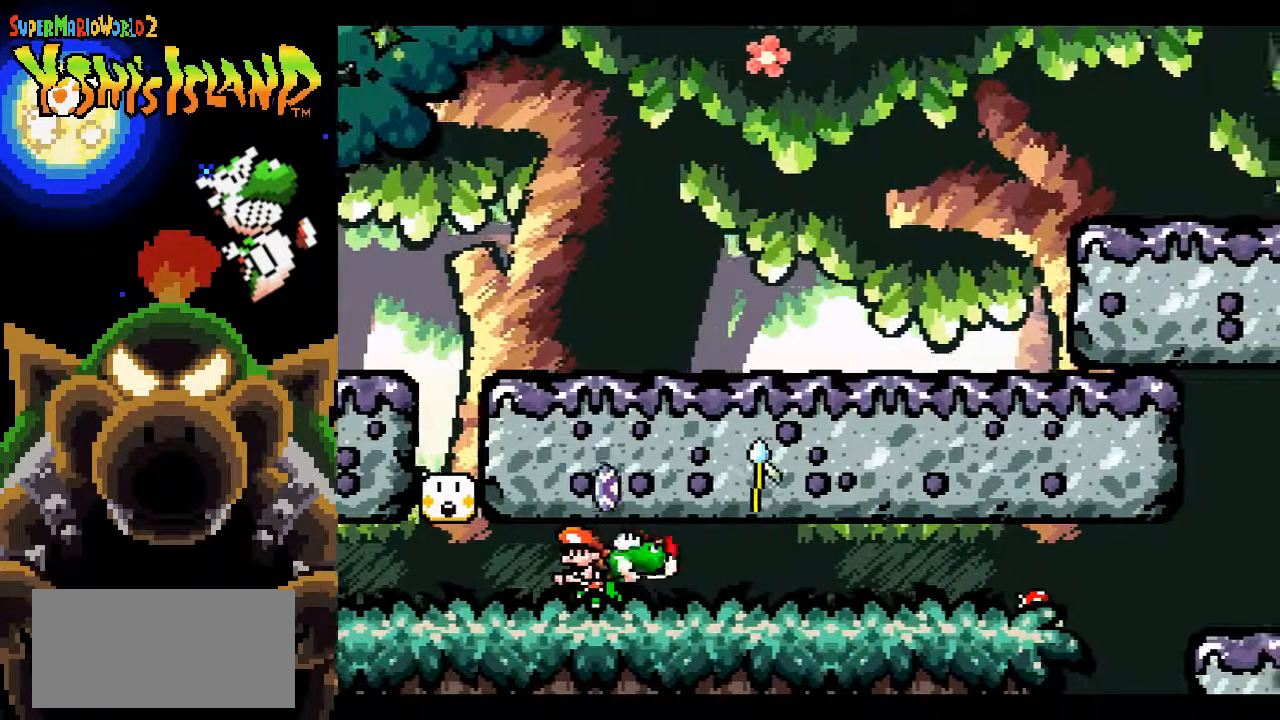
{"buttons": [], "events": [[17, "Y", "down"], [283, "DPAD_UP", "up"], [333, "Y", "up"]]}
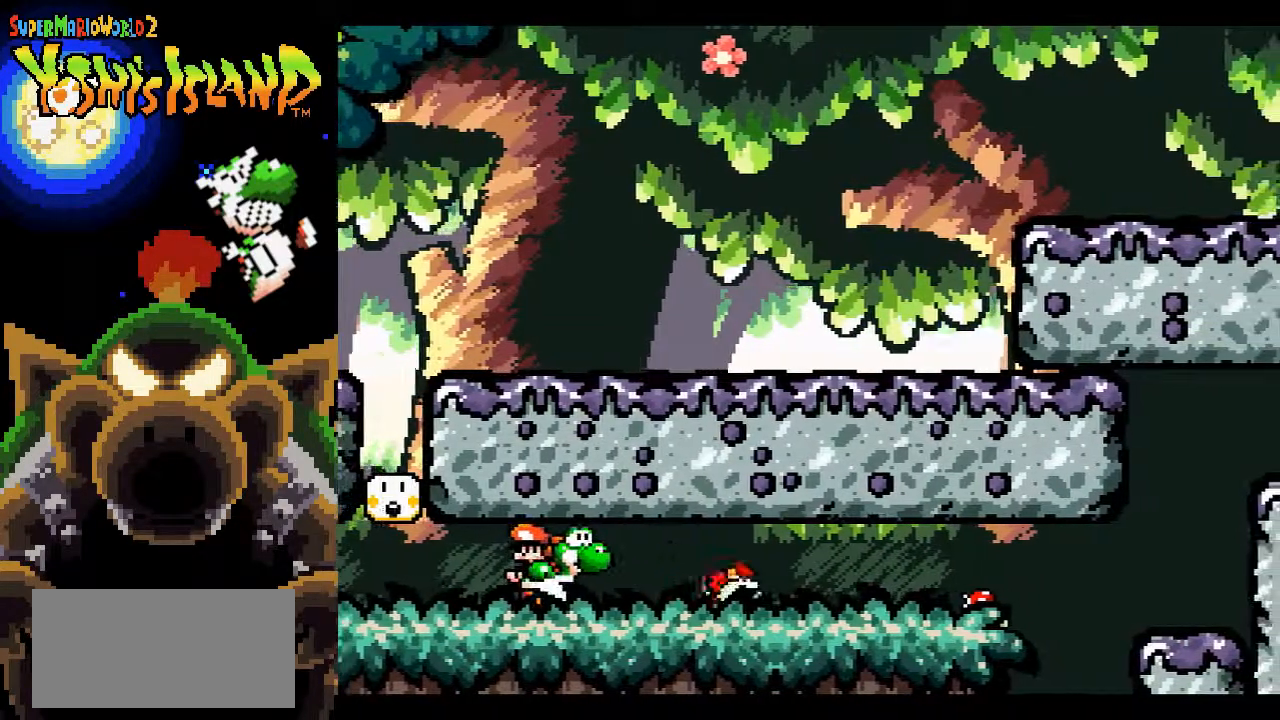
{"buttons": ["DPAD_RIGHT"], "events": [[17, "DPAD_RIGHT", "down"]]}
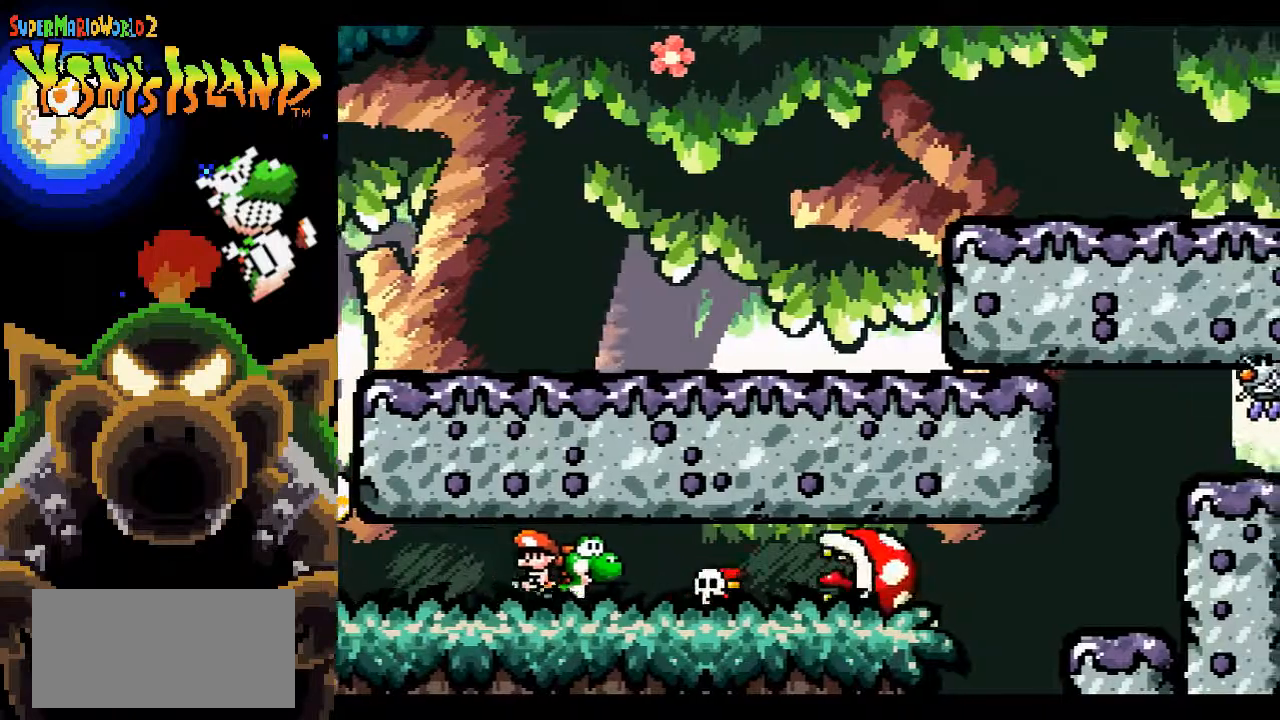
{"buttons": [], "events": [[117, "DPAD_RIGHT", "up"], [367, "Y", "down"], [467, "Y", "up"]]}
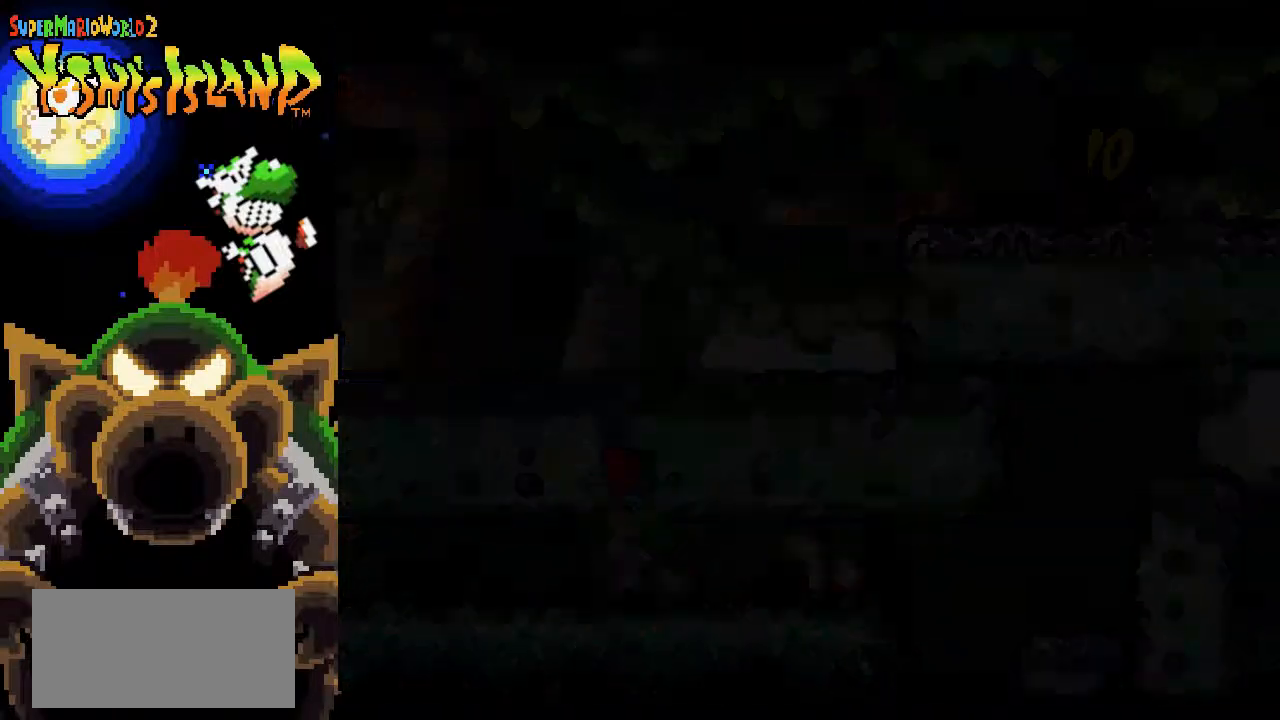
{"buttons": [], "events": []}
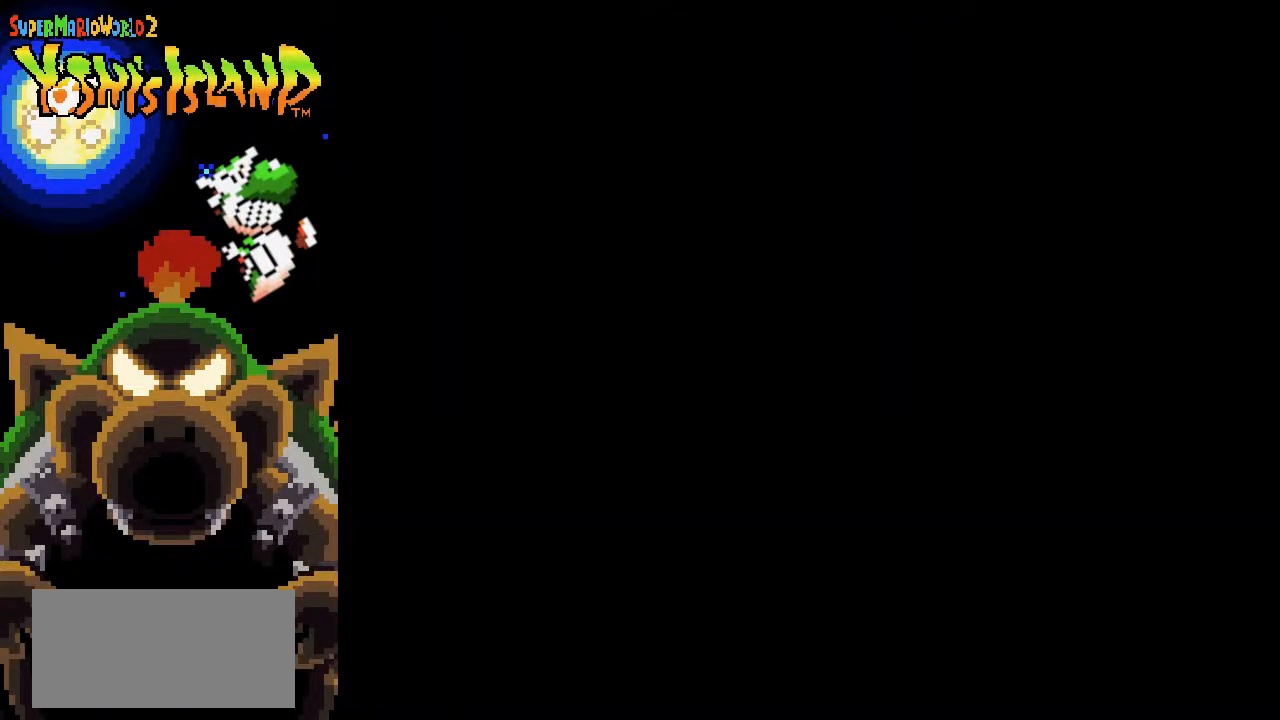
{"buttons": [], "events": []}
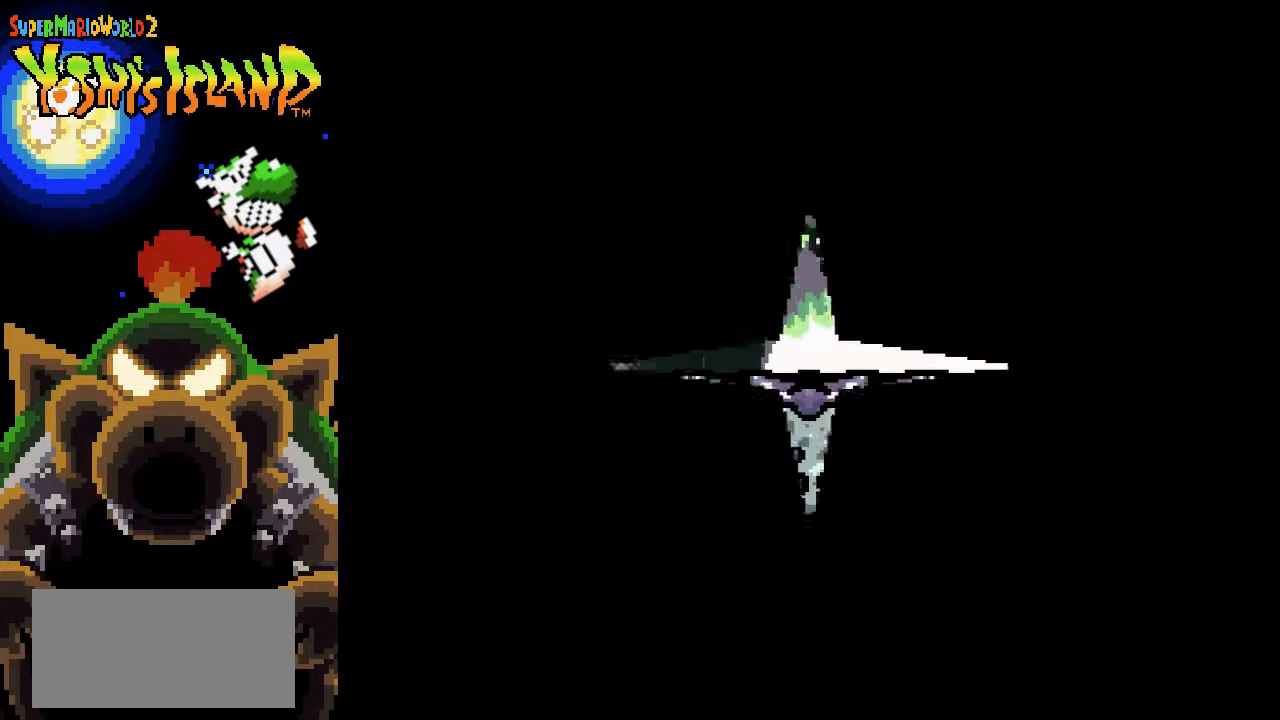
{"buttons": [], "events": []}
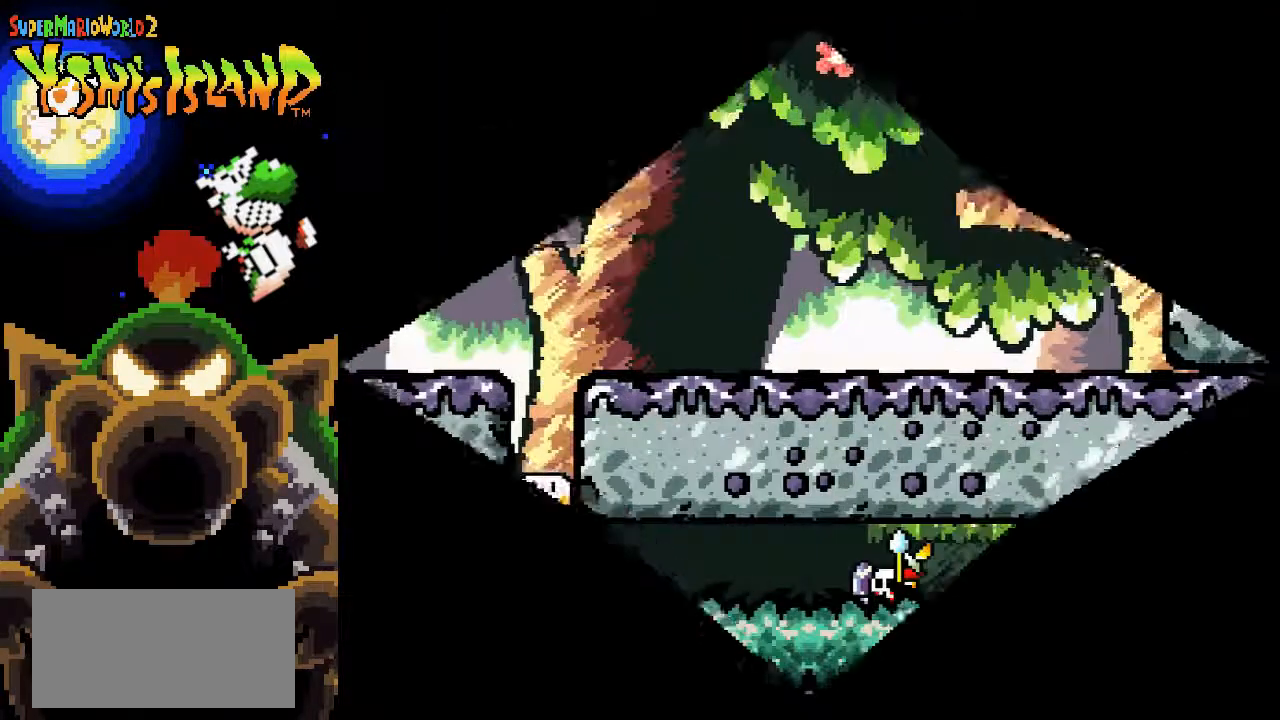
{"buttons": ["DPAD_RIGHT"], "events": [[300, "DPAD_RIGHT", "down"]]}
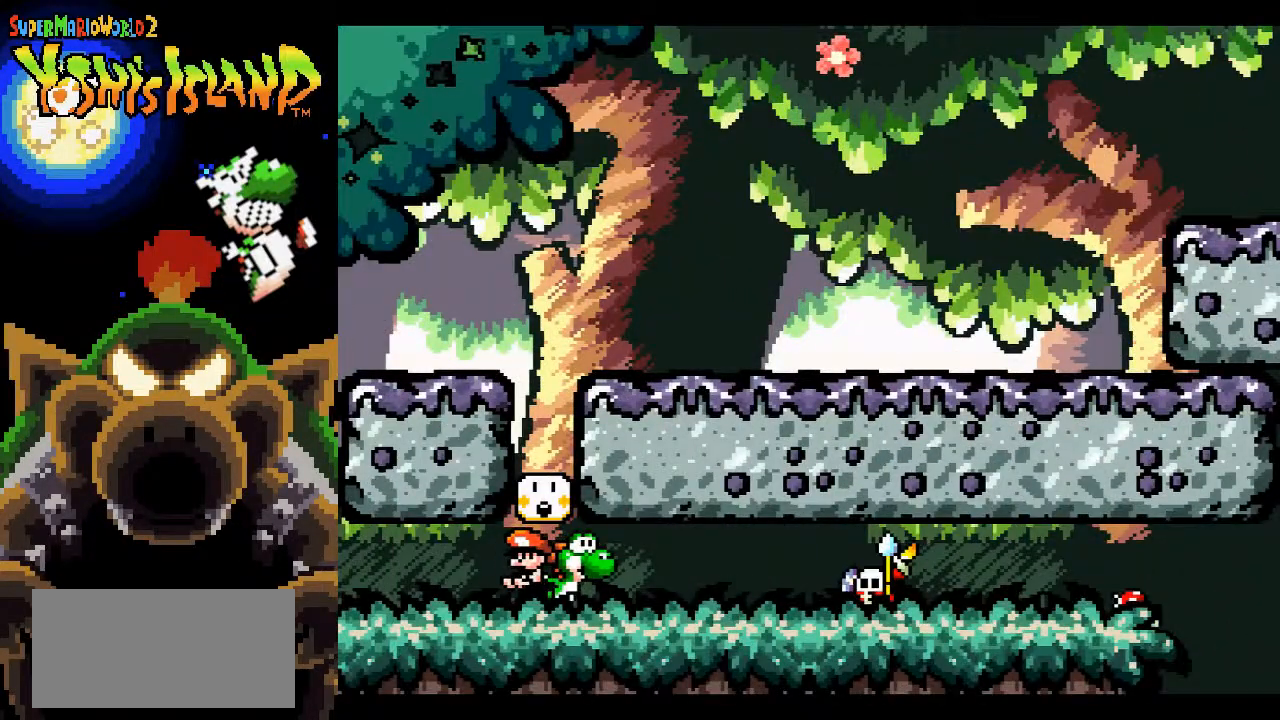
{"buttons": ["DPAD_UP"], "events": [[433, "DPAD_RIGHT", "up"], [433, "DPAD_UP", "down"]]}
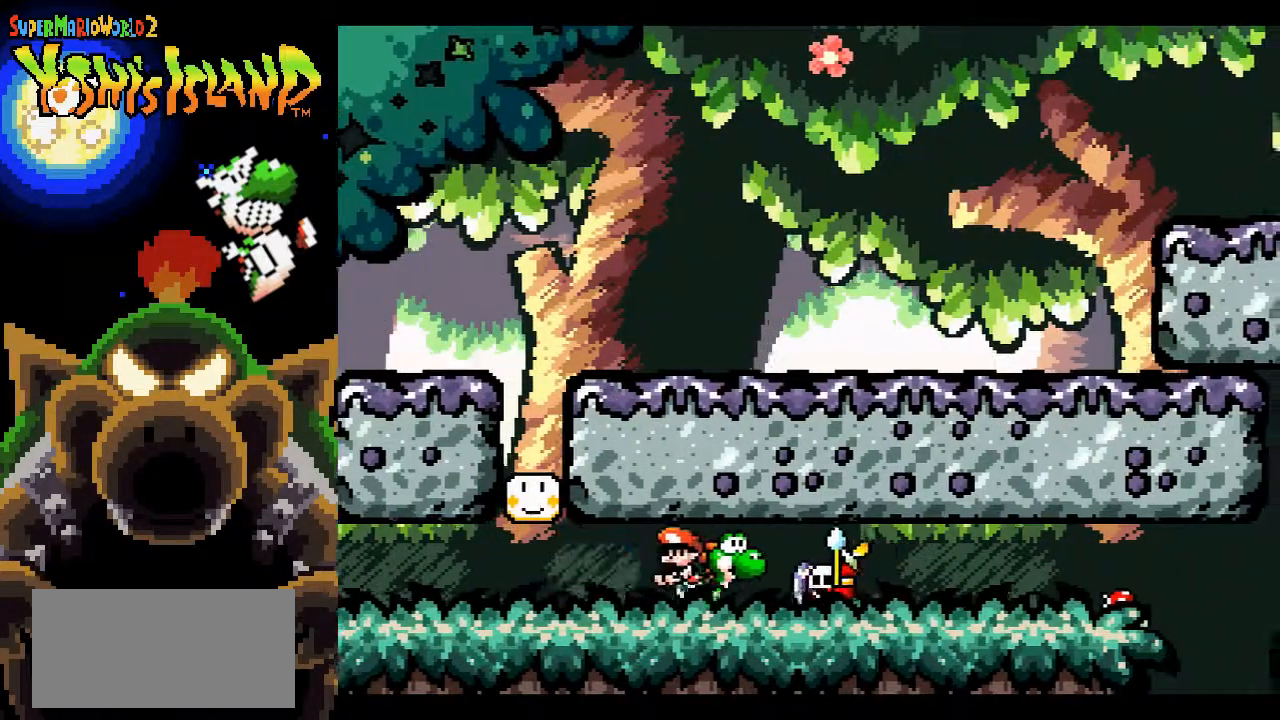
{"buttons": ["DPAD_UP"], "events": [[17, "Y", "down"], [100, "Y", "up"]]}
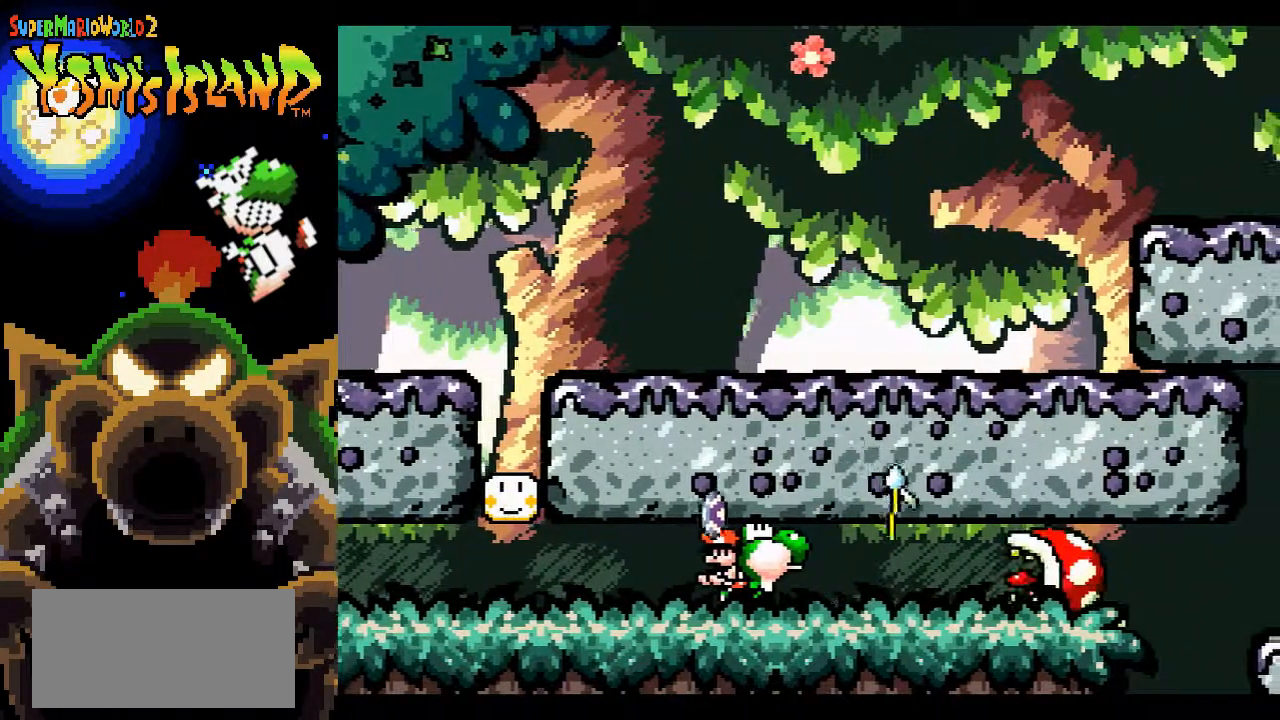
{"buttons": ["DPAD_RIGHT"], "events": [[17, "DPAD_UP", "up"], [150, "DPAD_RIGHT", "down"]]}
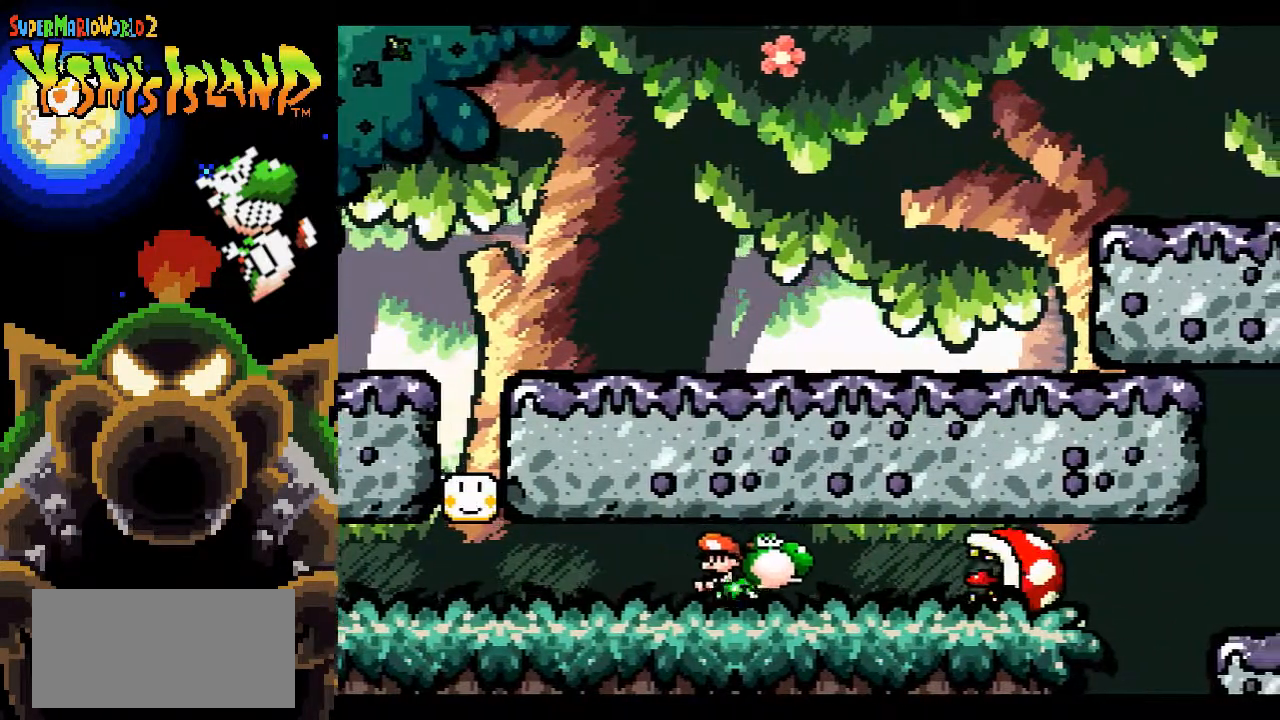
{"buttons": [], "events": [[33, "Y", "down"], [117, "Y", "up"], [133, "DPAD_RIGHT", "up"]]}
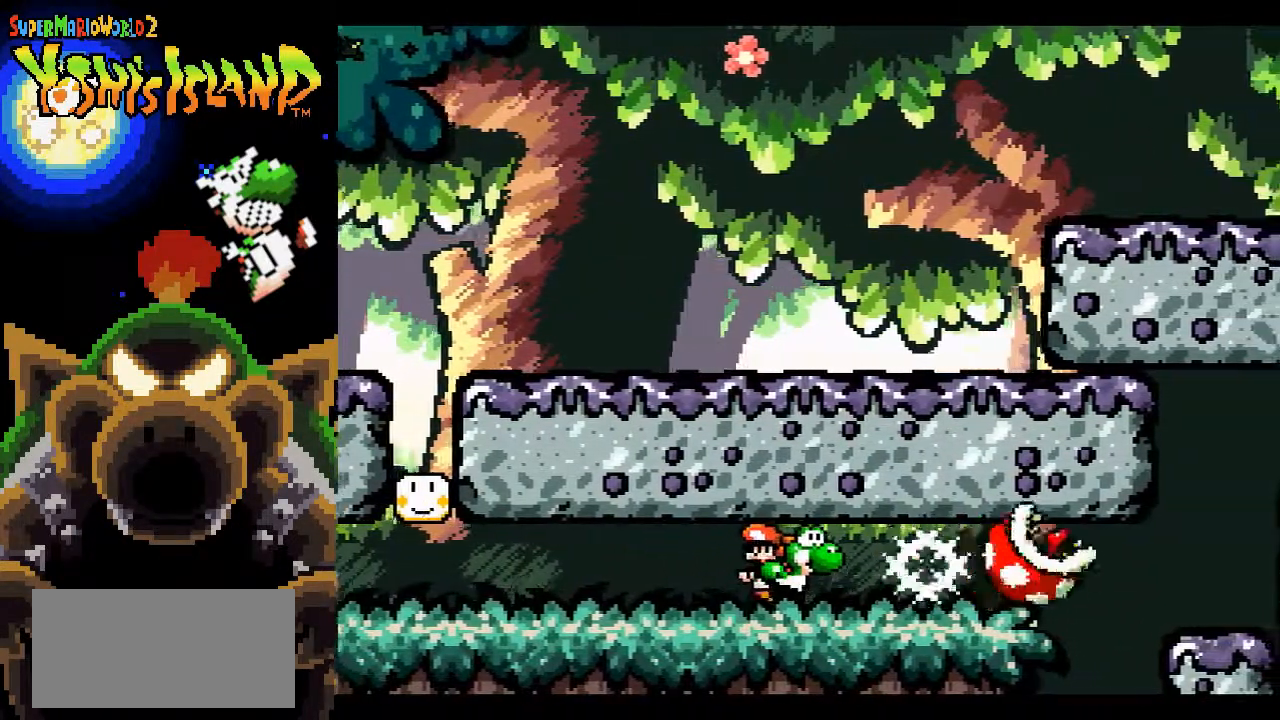
{"buttons": ["DPAD_RIGHT"], "events": [[250, "DPAD_RIGHT", "down"]]}
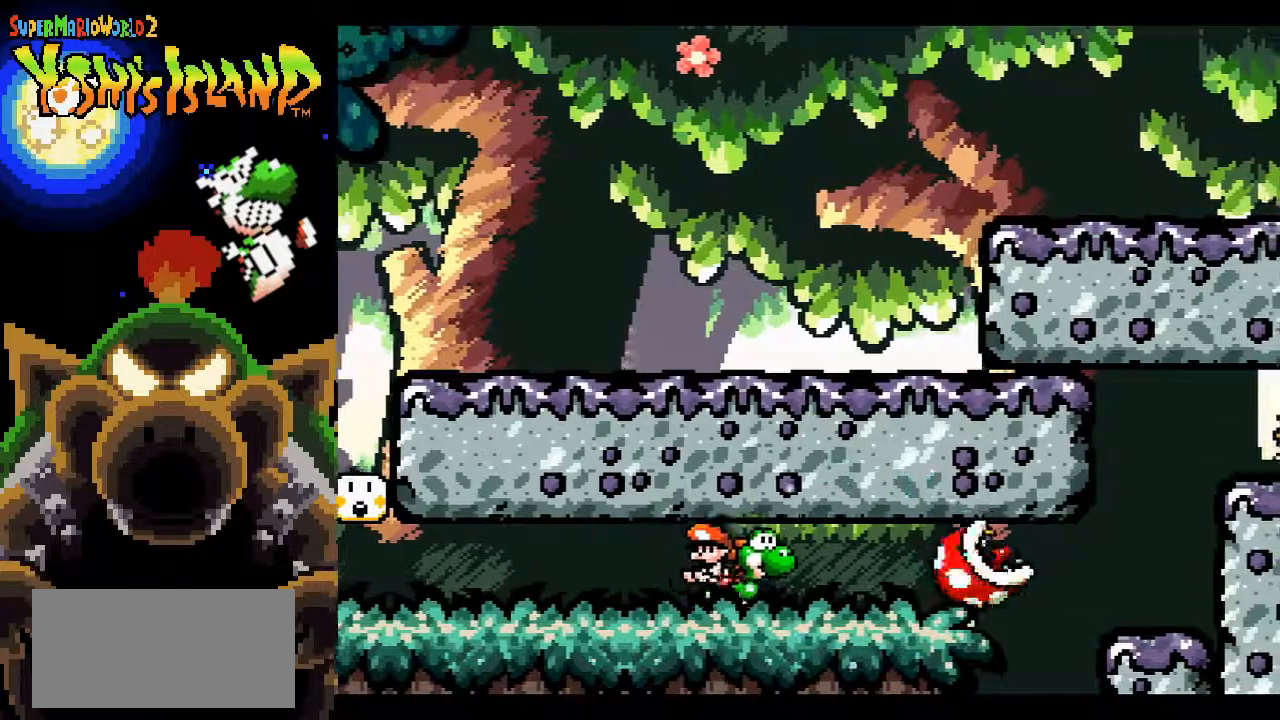
{"buttons": ["DPAD_RIGHT"], "events": []}
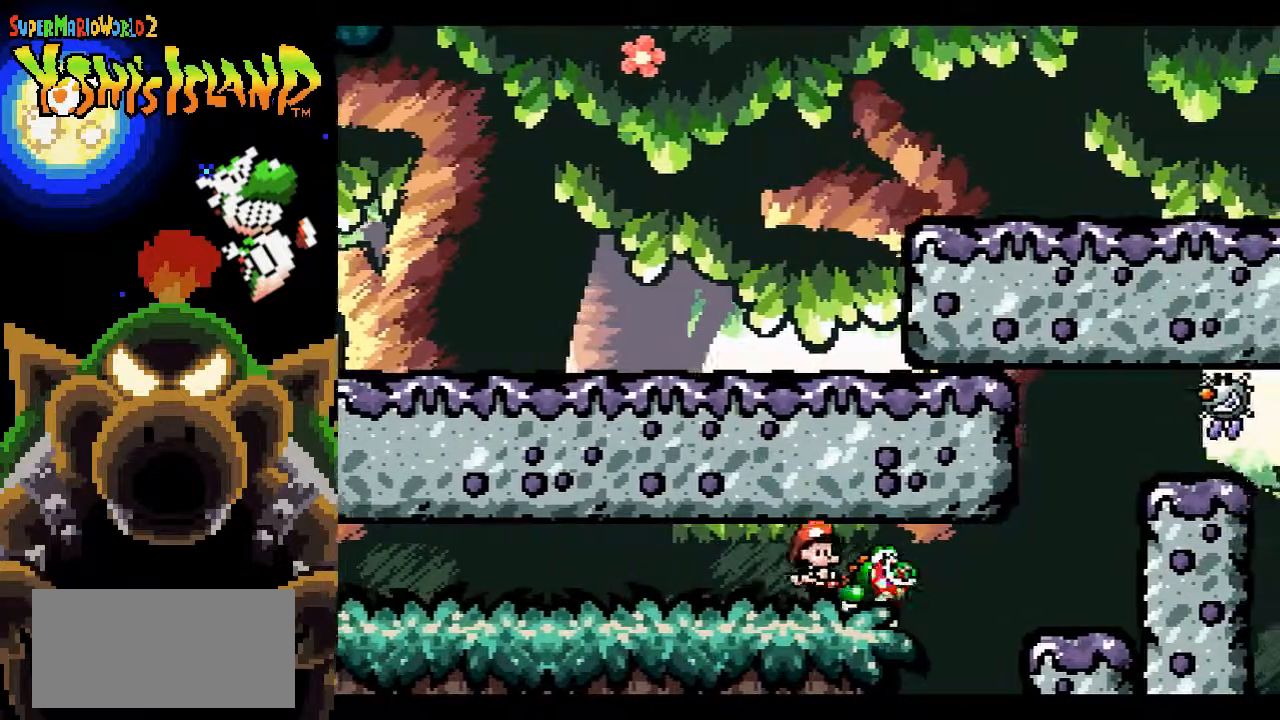
{"buttons": ["B", "DPAD_RIGHT"], "events": [[33, "B", "down"]]}
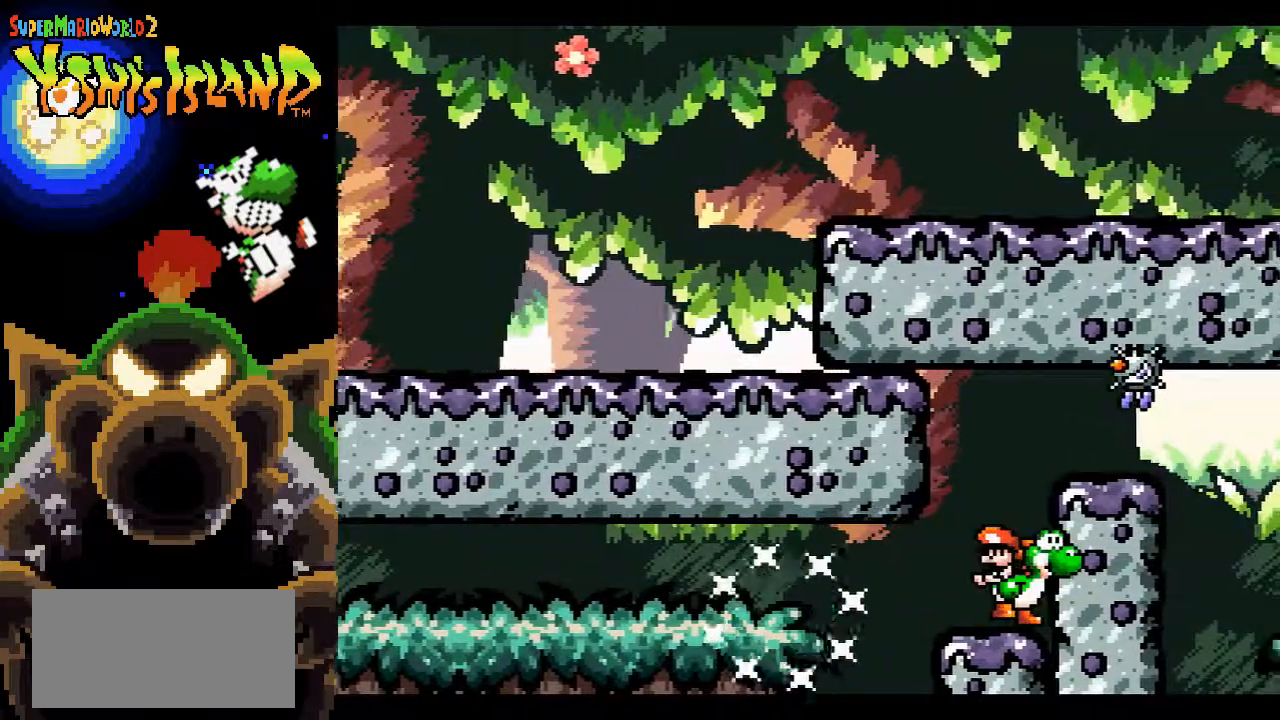
{"buttons": ["B", "Y", "DPAD_RIGHT"], "events": [[17, "DPAD_RIGHT", "up"], [233, "B", "up"], [250, "B", "down"], [417, "DPAD_RIGHT", "down"], [417, "Y", "down"]]}
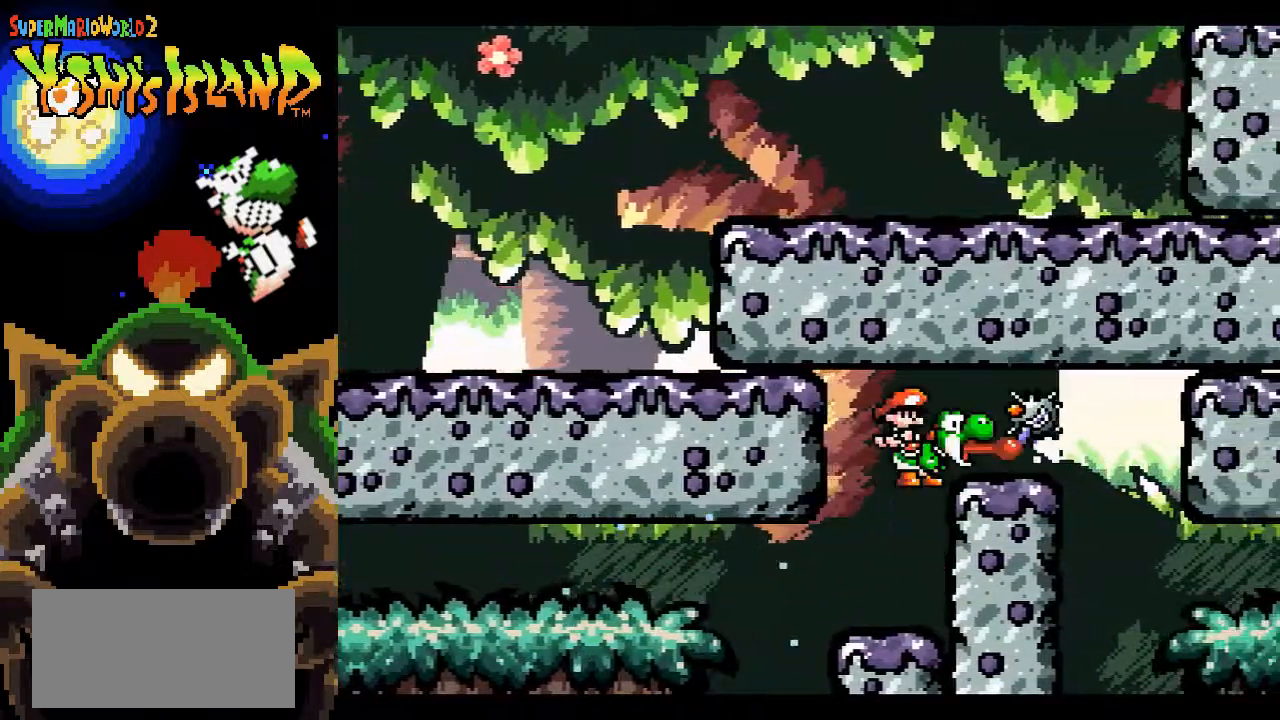
{"buttons": [], "events": [[50, "DPAD_RIGHT", "up"], [83, "Y", "up"], [200, "DPAD_RIGHT", "down"], [350, "Y", "down"], [383, "DPAD_RIGHT", "up"], [400, "B", "up"], [467, "Y", "up"]]}
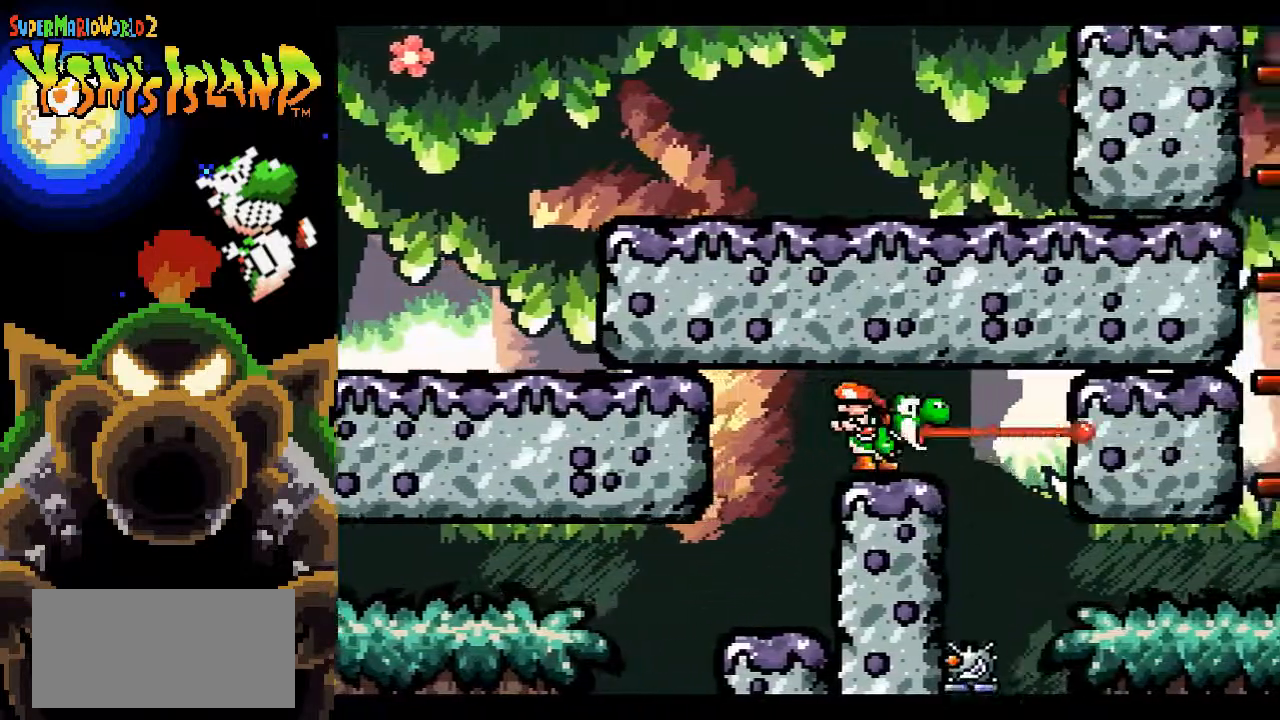
{"buttons": ["B", "DPAD_RIGHT"], "events": [[200, "DPAD_RIGHT", "down"], [433, "B", "down"]]}
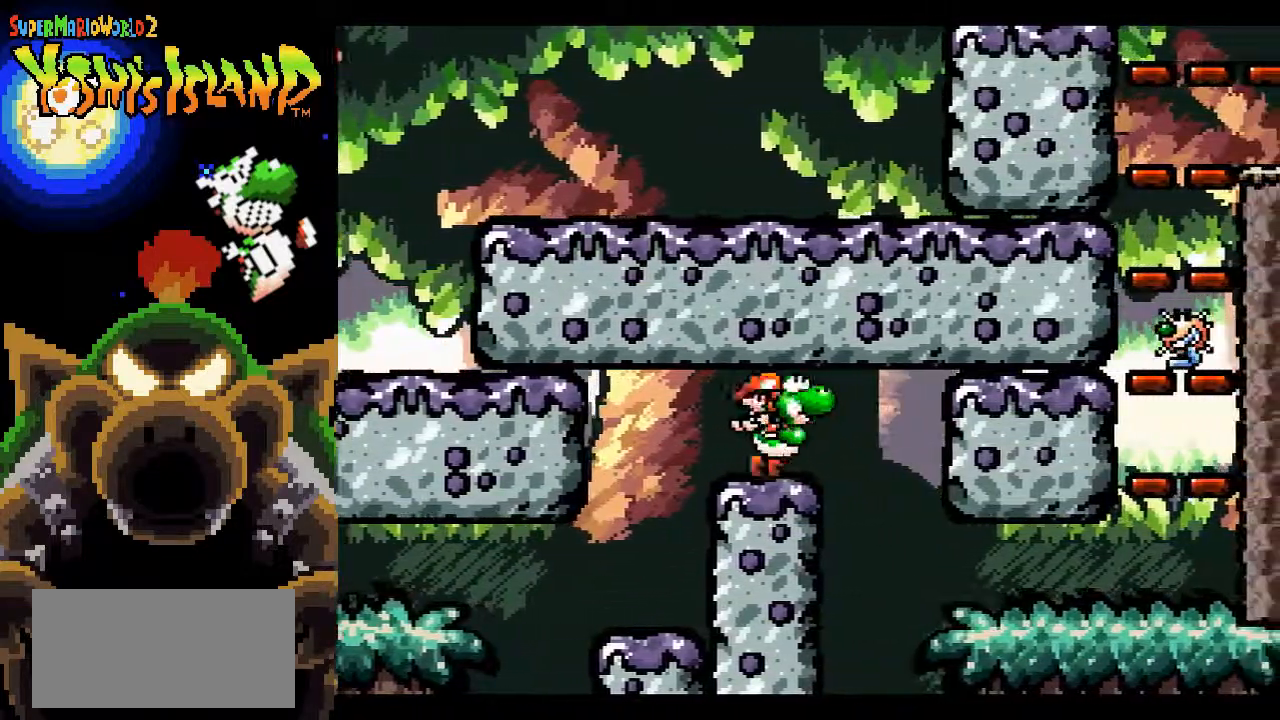
{"buttons": ["B", "DPAD_RIGHT"], "events": [[67, "B", "up"], [250, "B", "down"]]}
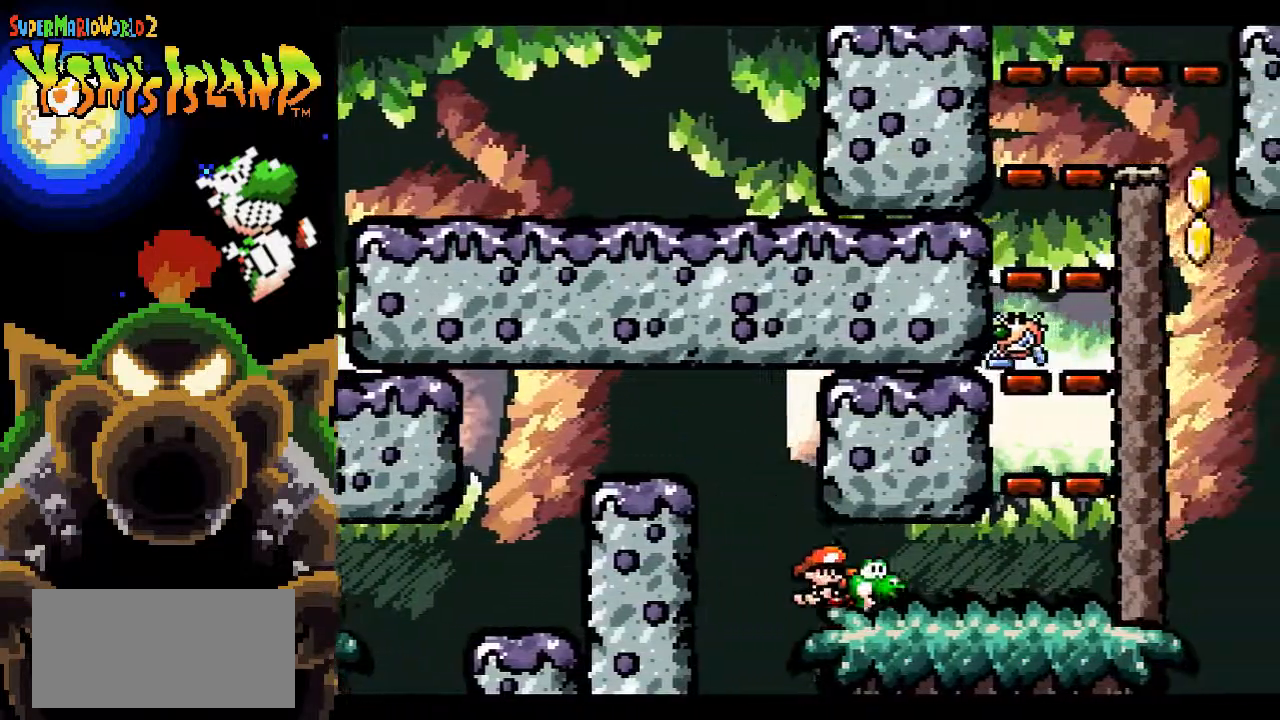
{"buttons": ["DPAD_LEFT"], "events": [[283, "B", "up"], [350, "DPAD_RIGHT", "up"], [483, "DPAD_LEFT", "down"]]}
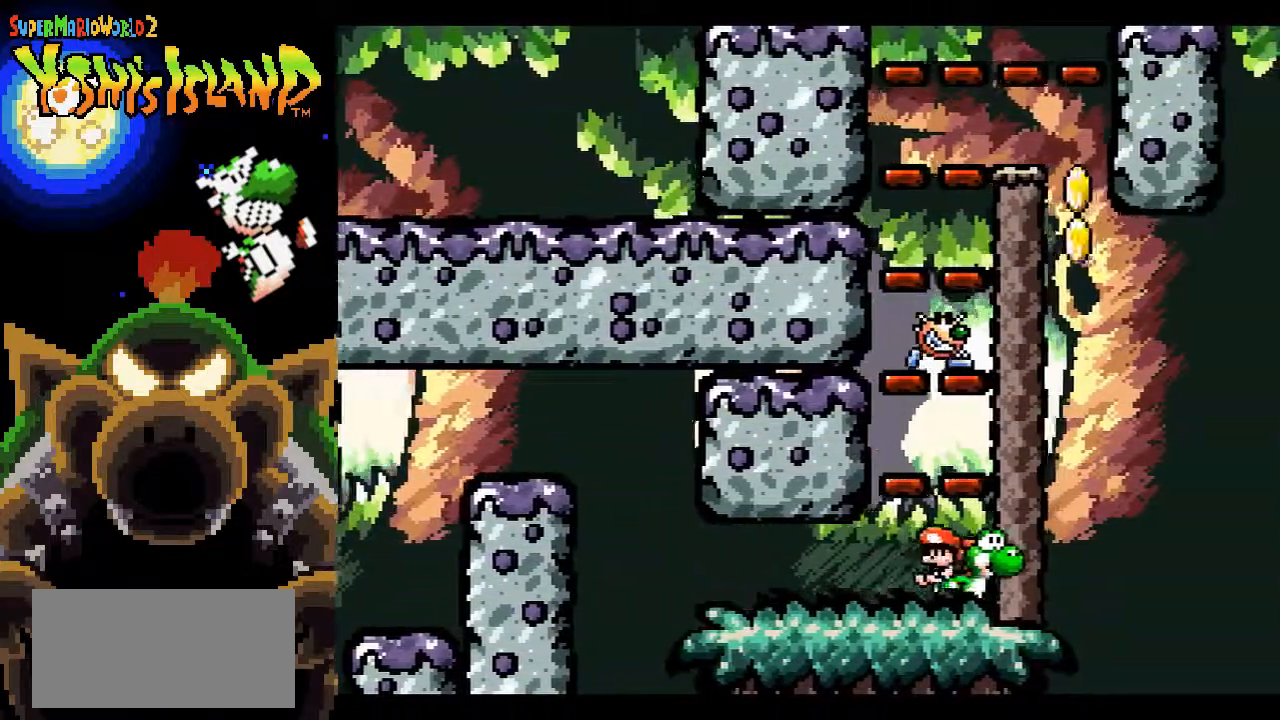
{"buttons": ["DPAD_RIGHT"], "events": [[17, "B", "down"], [200, "B", "up"], [267, "DPAD_LEFT", "up"], [350, "DPAD_RIGHT", "down"]]}
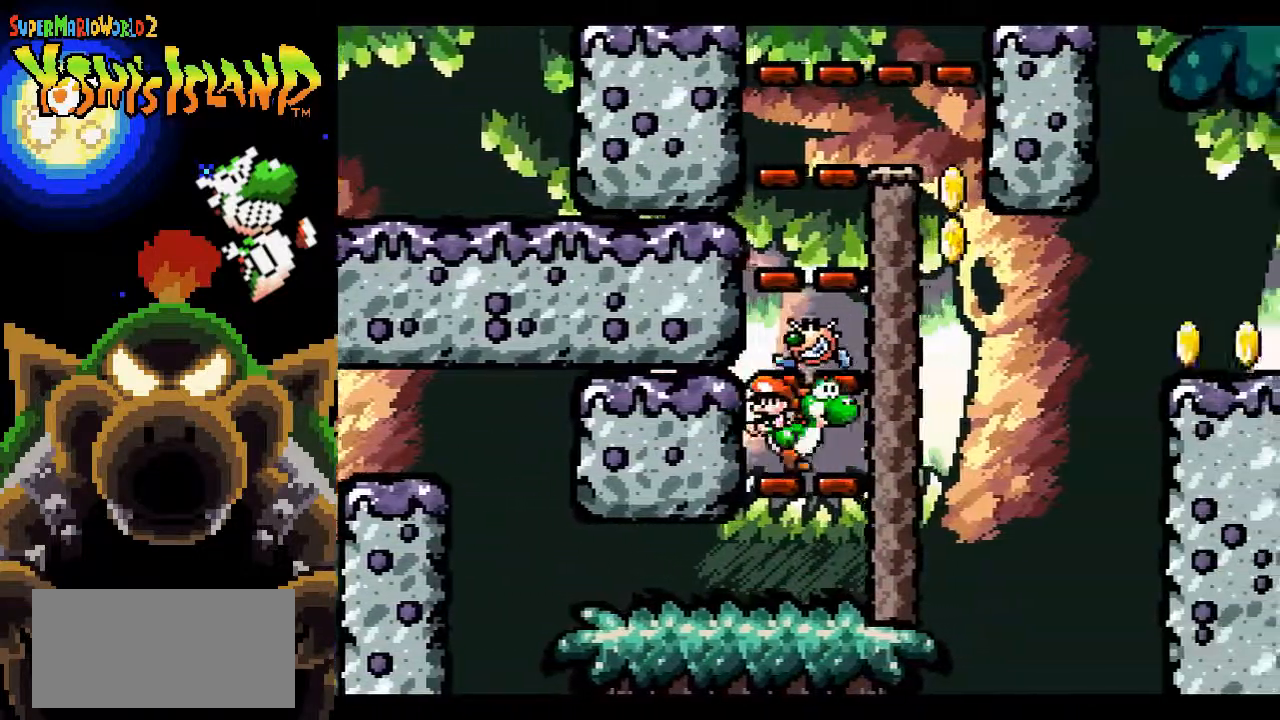
{"buttons": ["B"], "events": [[233, "B", "down"], [267, "DPAD_RIGHT", "up"]]}
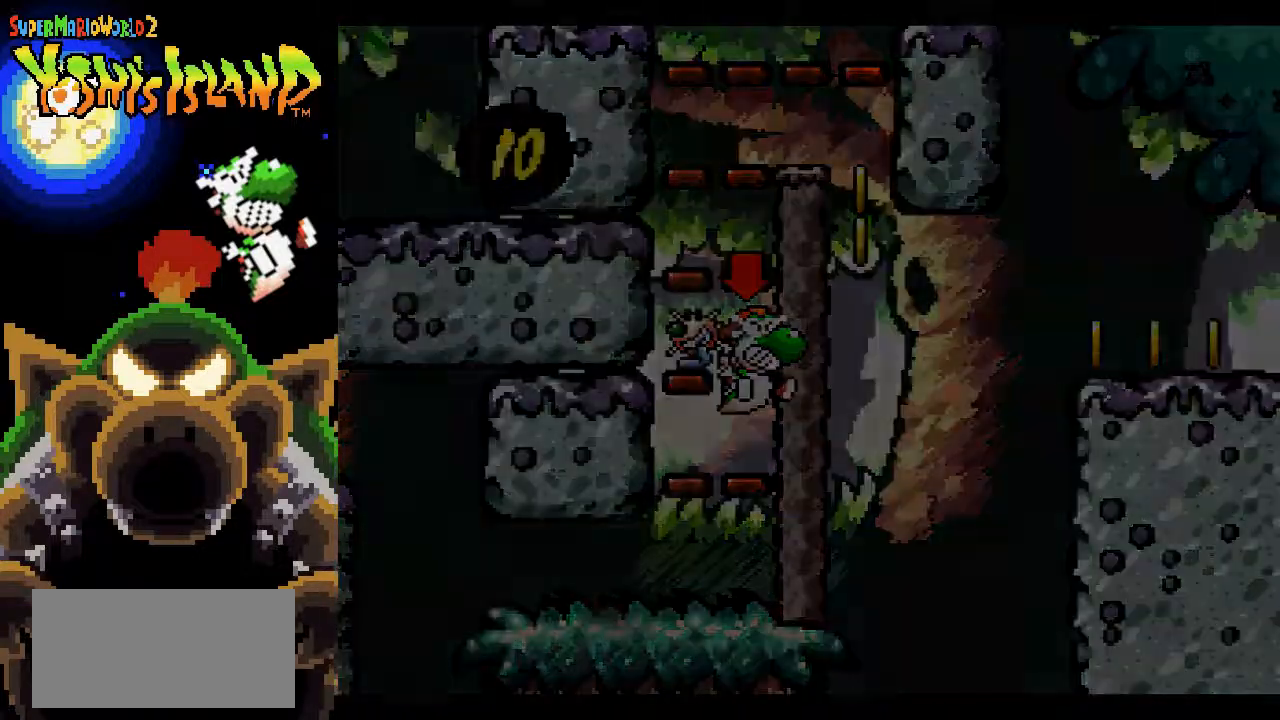
{"buttons": [], "events": [[250, "B", "up"]]}
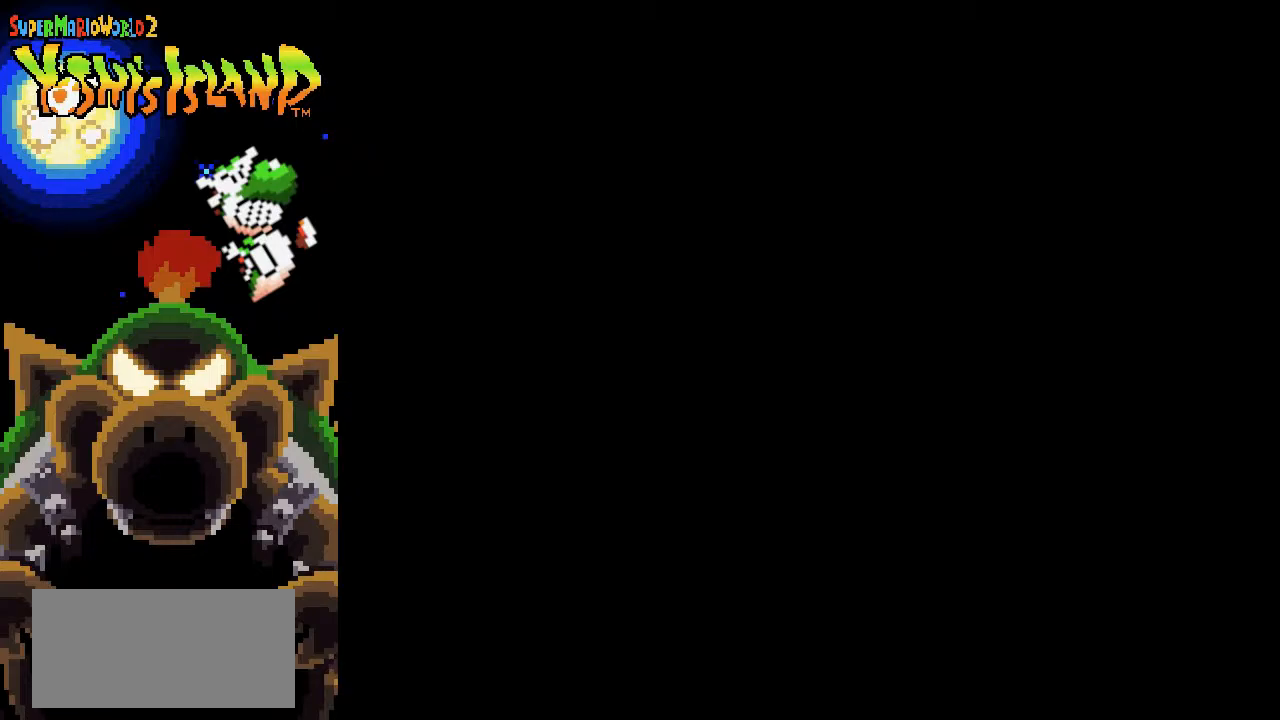
{"buttons": [], "events": []}
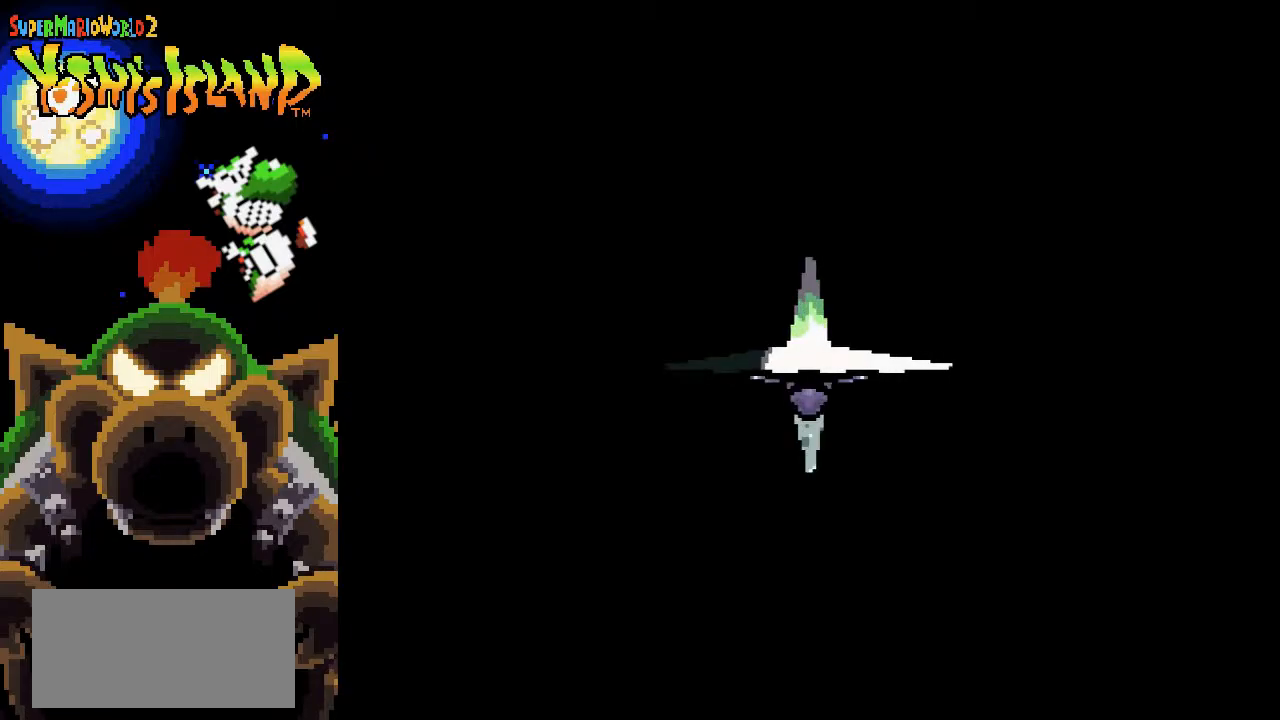
{"buttons": [], "events": []}
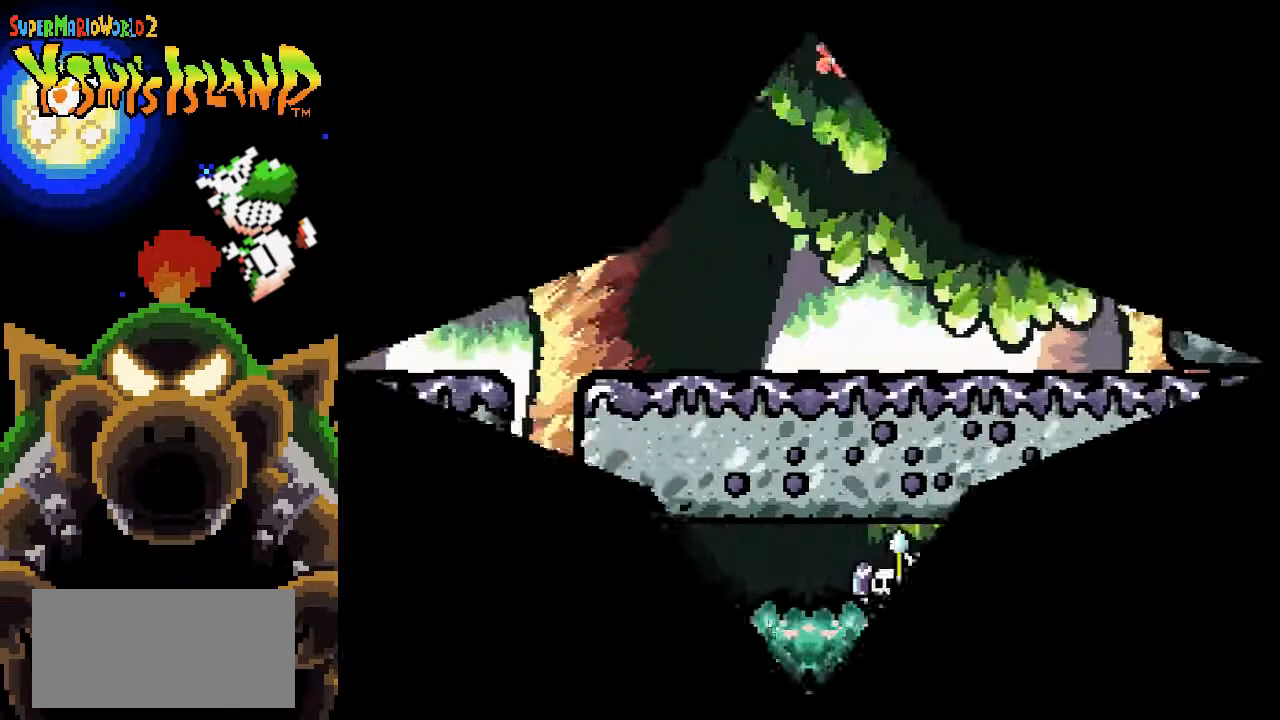
{"buttons": [], "events": []}
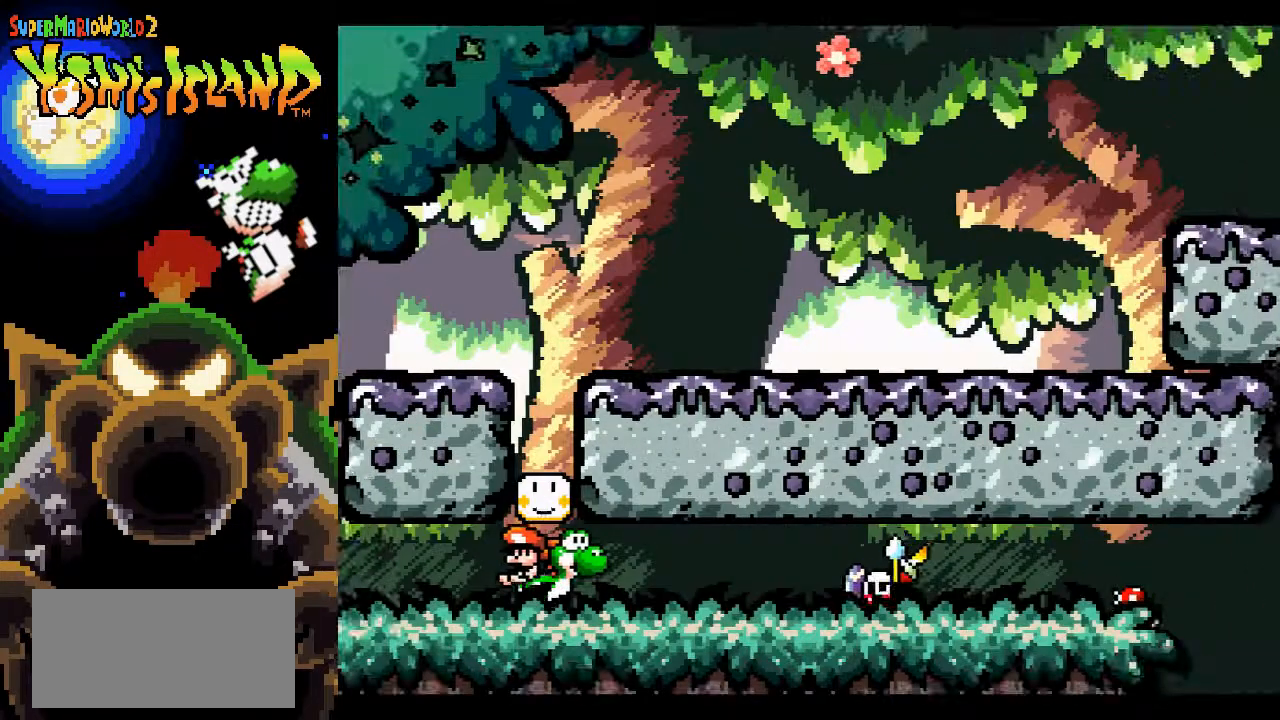
{"buttons": ["DPAD_RIGHT"], "events": [[50, "DPAD_RIGHT", "down"]]}
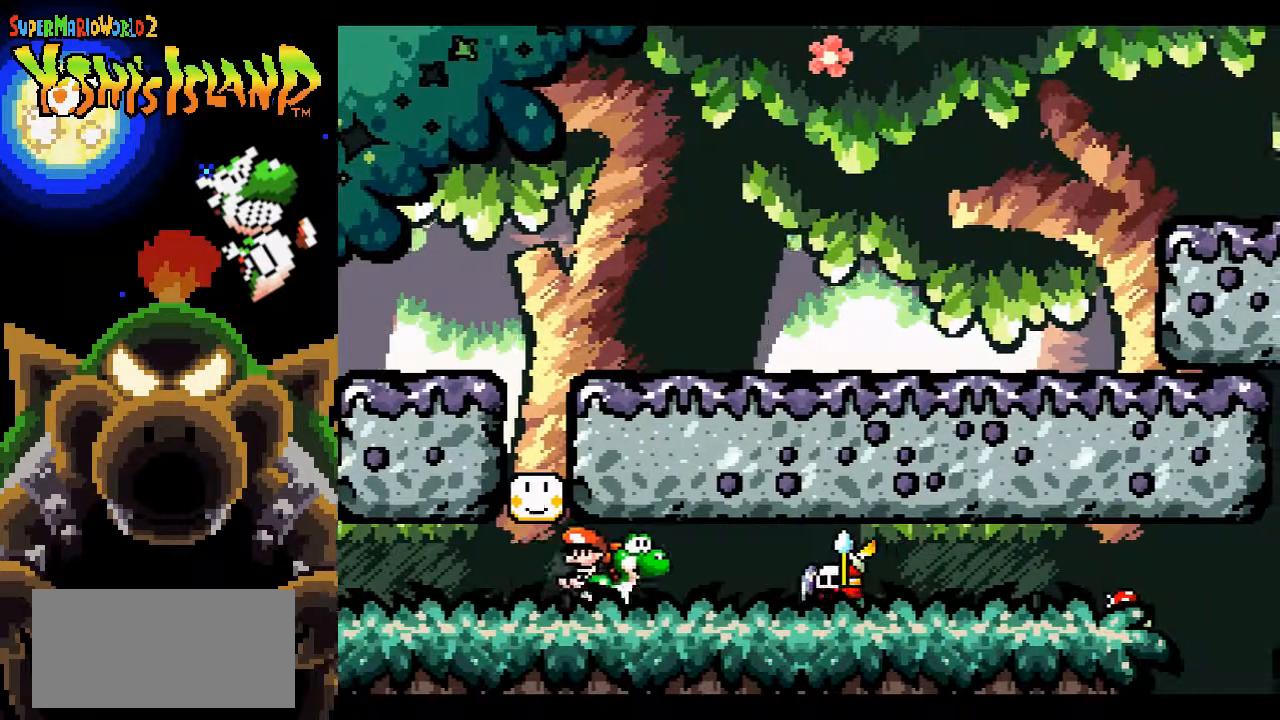
{"buttons": [], "events": [[117, "DPAD_RIGHT", "up"], [117, "DPAD_UP", "down"], [183, "Y", "down"], [267, "Y", "up"], [383, "DPAD_UP", "up"]]}